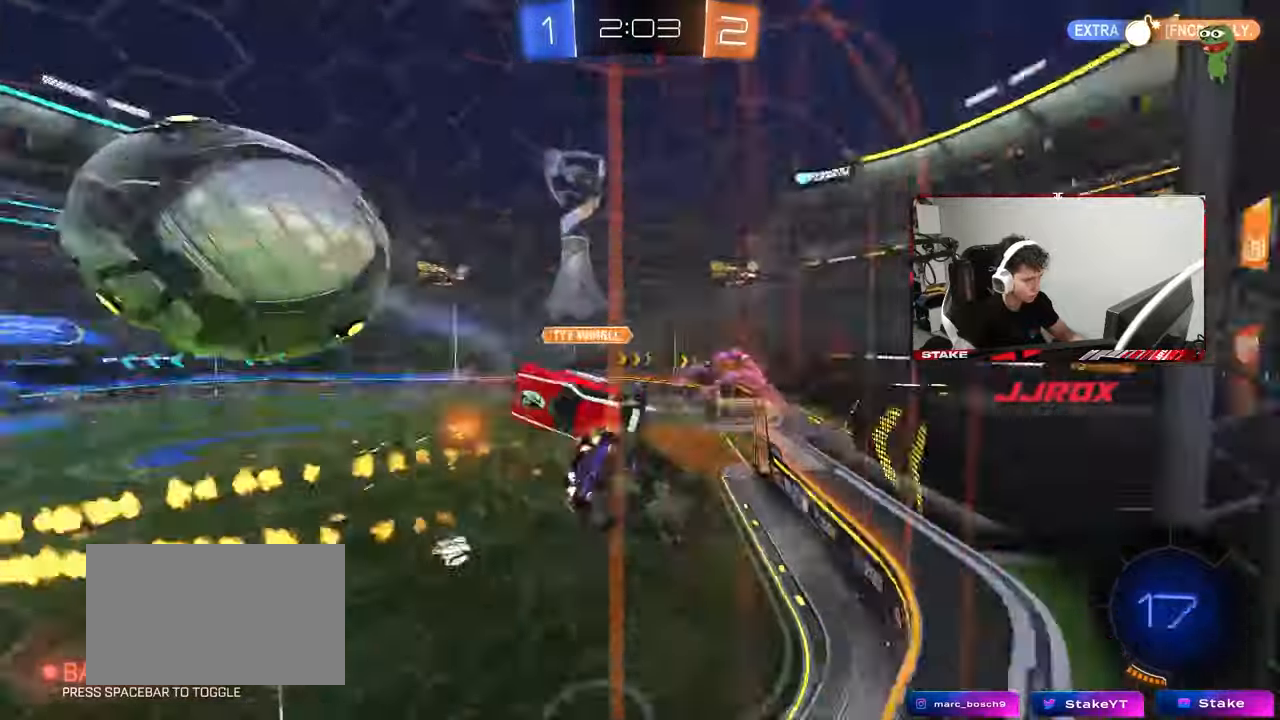
Gameplay with keyboard and mouse; each line is a JSON object with the keys and mouse buttons held at the frame after it. "events" lists presses ("down") and releases ("up") of "1", "2", "3", "4", "5", "a", "alt", "c", "caps_lock", "ctrl", "d", "e", "f", "g", "q", "r", "s", "shift", "space", "t", "tab", "v", "w", "x", "z", "mouse_left", "mouse_wheel" and "mouse_right" between this image and that frame as [ms after this image, input, new state], when the widget could be followed in between. "mouse_left", "mouse_wheel", "mouse_right" = the "left", "wheel", "right" buttons of the "mouse" list. No other keys are recorded. "wheel" means that the mouse wheel is clicked or scrolled. "mouse_move" is the direction in which the mouse moves at that frame (one of eight, or "still"), when it could be read.
{"keys": ["a", "w"], "mouse": [], "mouse_move": "still", "events": [[17, "mouse_left", "up"], [67, "d", "up"], [117, "a", "down"], [217, "shift", "down"], [300, "shift", "up"]]}
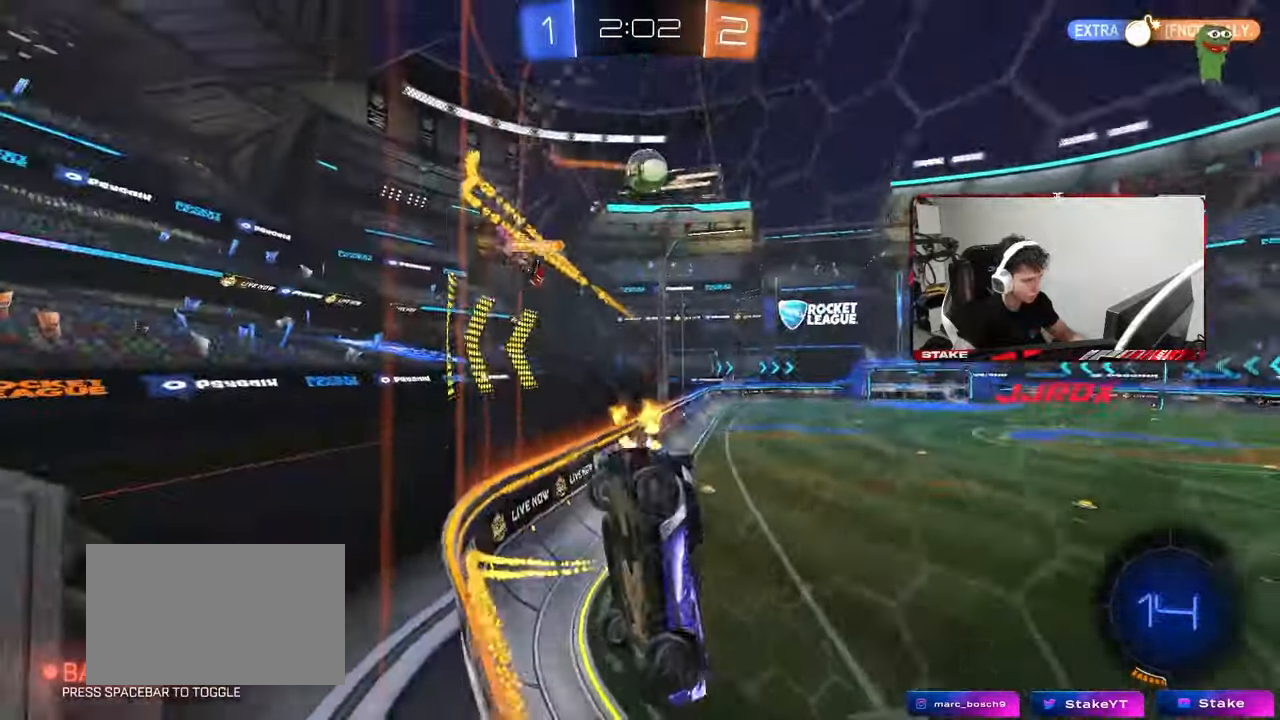
{"keys": ["d", "w"], "mouse": ["left"], "mouse_move": "still", "events": [[183, "a", "up"], [317, "a", "down"], [417, "a", "up"], [417, "d", "down"], [467, "mouse_left", "down"]]}
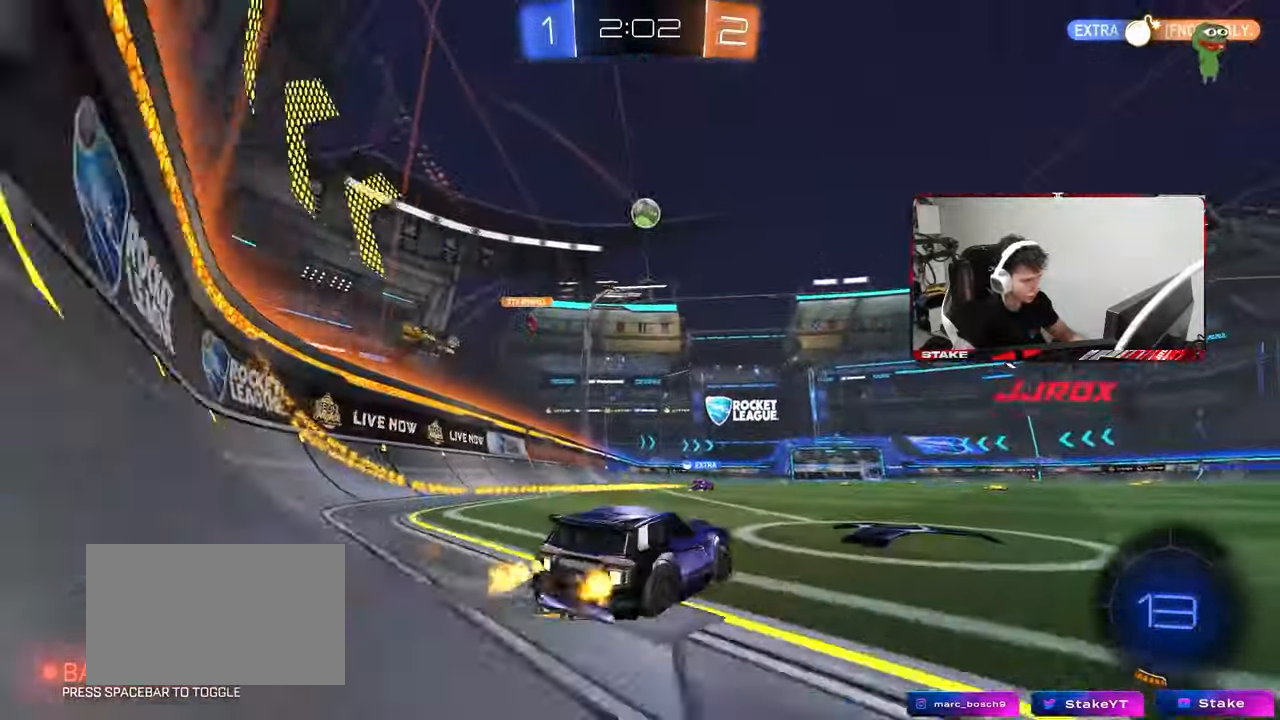
{"keys": ["a", "s", "shift"], "mouse": ["left"], "mouse_move": "still", "events": [[67, "d", "up"], [100, "a", "down"], [100, "shift", "down"], [150, "mouse_right", "down"], [250, "s", "down"], [250, "w", "up"], [383, "mouse_right", "up"]]}
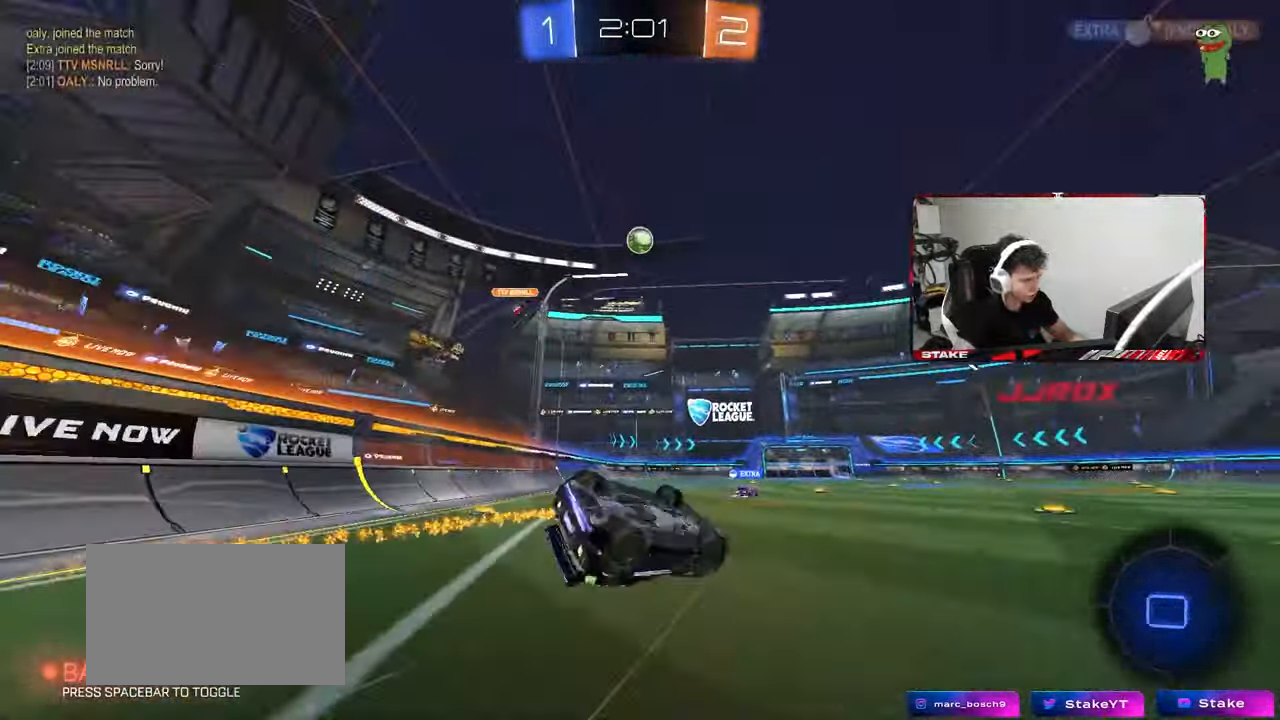
{"keys": [], "mouse": [], "mouse_move": "still", "events": [[67, "mouse_left", "up"], [117, "s", "up"], [217, "s", "down"], [450, "shift", "up"], [500, "a", "up"], [500, "s", "up"]]}
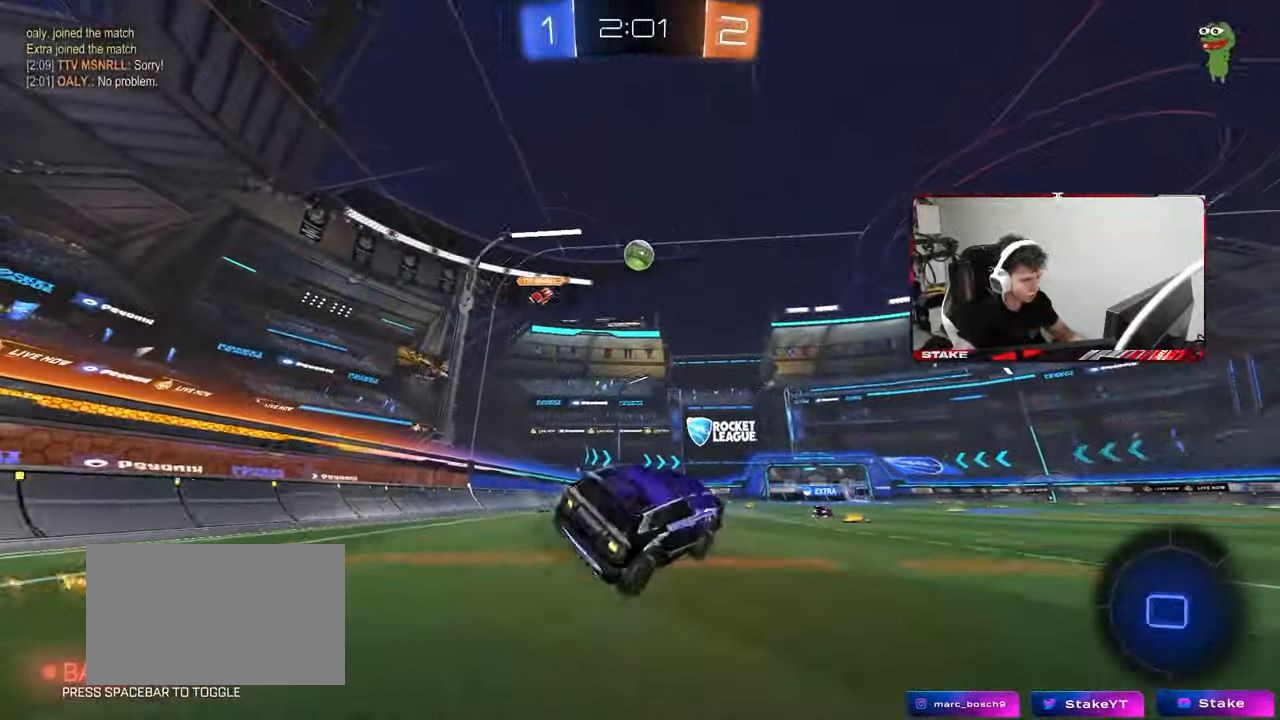
{"keys": ["w"], "mouse": [], "mouse_move": "still", "events": [[133, "w", "down"], [233, "d", "down"], [367, "d", "up"]]}
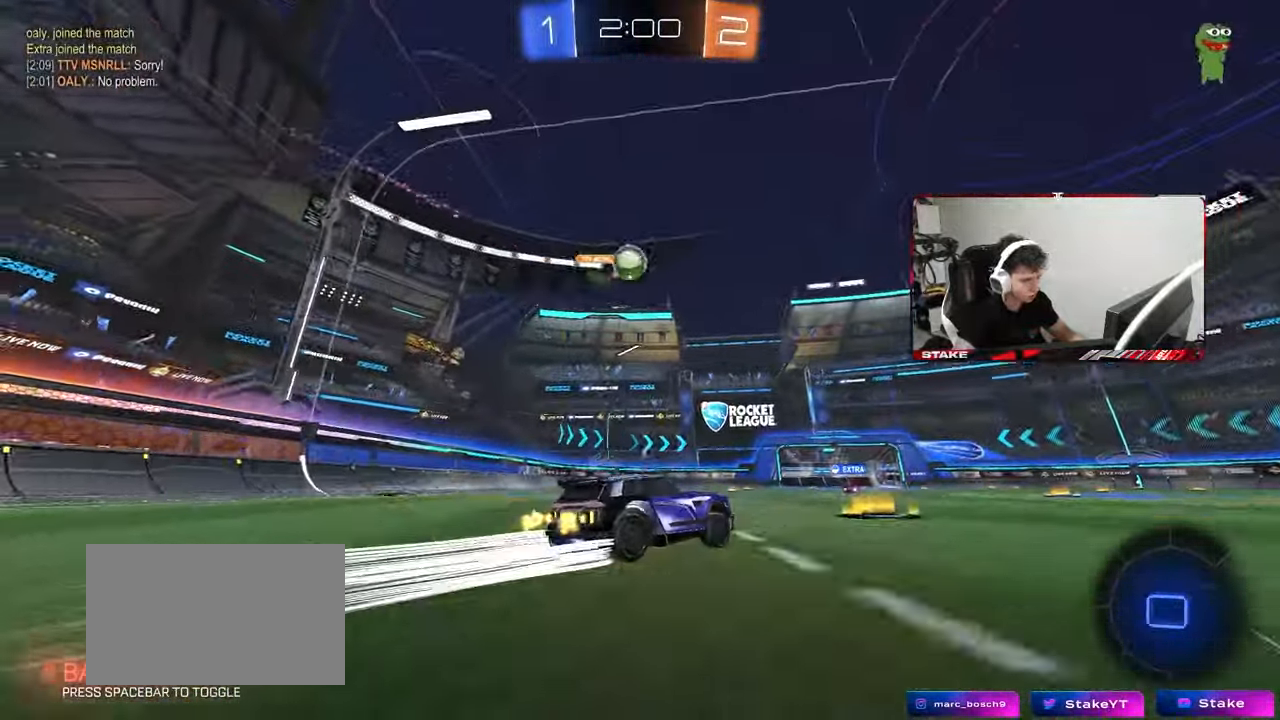
{"keys": ["w"], "mouse": [], "mouse_move": "still", "events": [[100, "a", "down"], [150, "mouse_left", "down"], [383, "mouse_left", "up"], [433, "a", "up"]]}
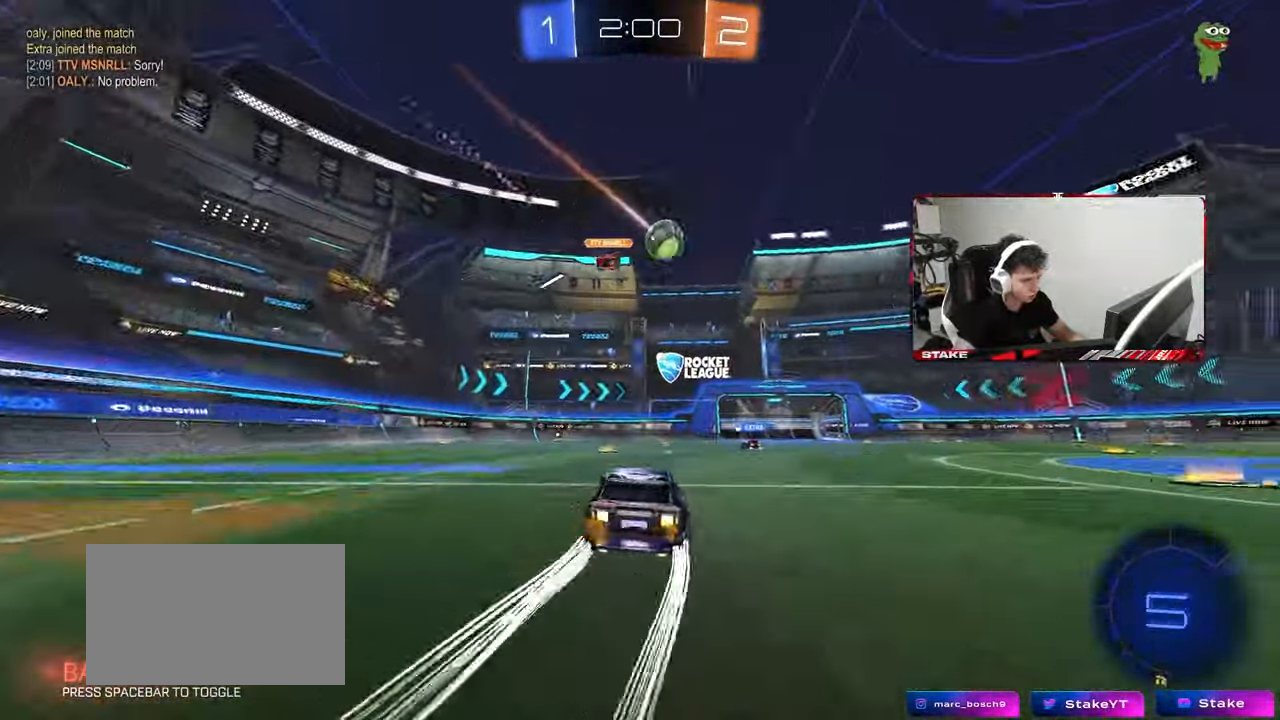
{"keys": ["w"], "mouse": [], "mouse_move": "still", "events": [[167, "a", "down"], [300, "a", "up"]]}
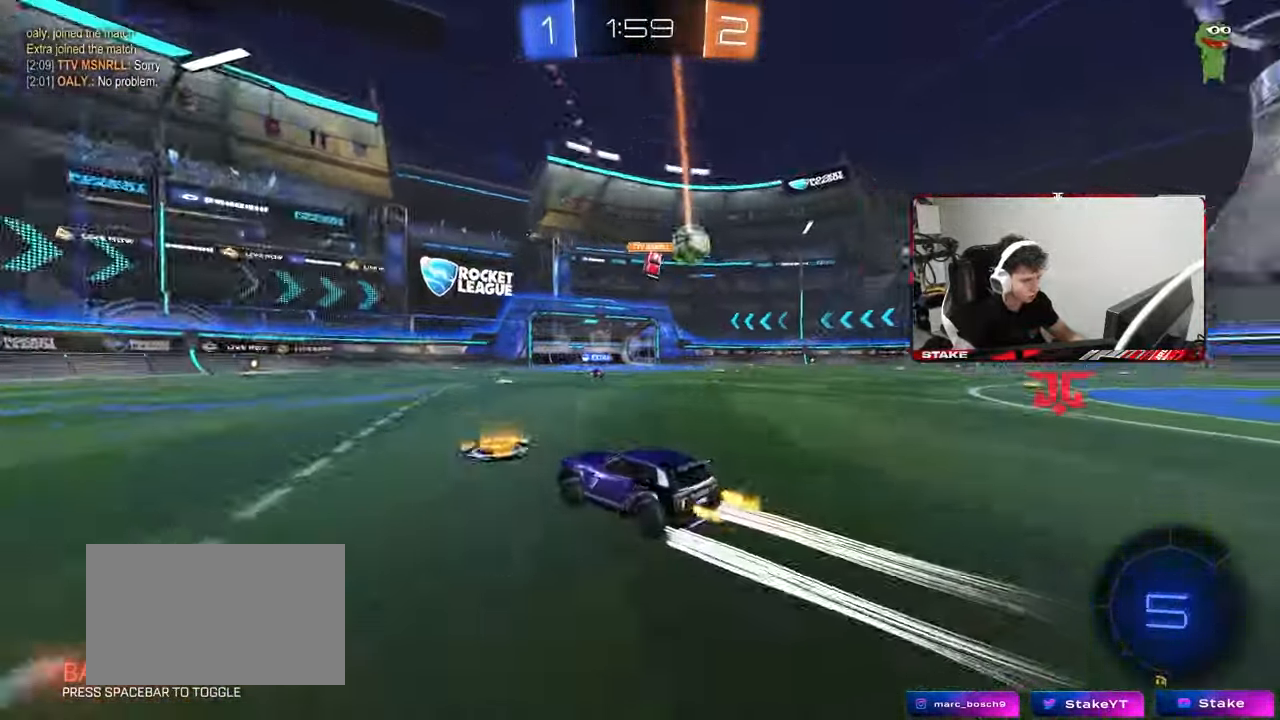
{"keys": ["w"], "mouse": [], "mouse_move": "still", "events": [[133, "mouse_left", "down"], [233, "a", "down"], [317, "mouse_left", "up"], [367, "a", "up"]]}
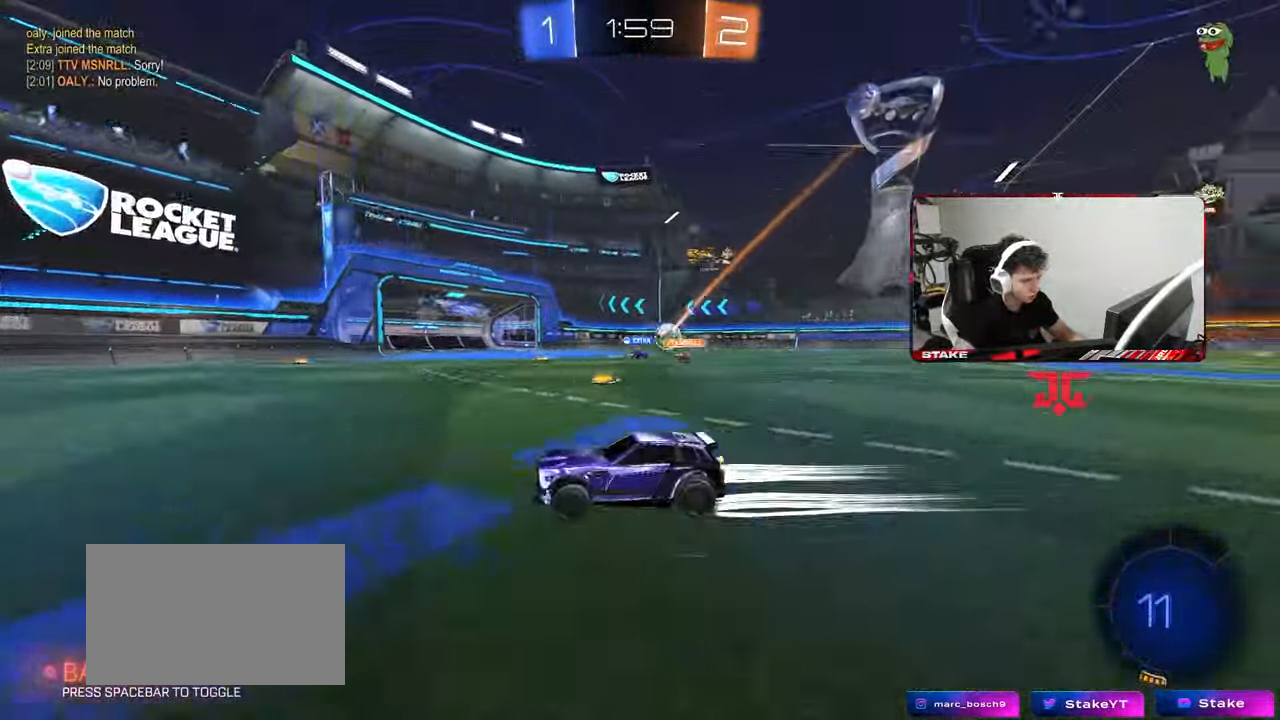
{"keys": ["w"], "mouse": [], "mouse_move": "still", "events": [[250, "d", "down"], [333, "d", "up"], [333, "space", "down"], [483, "space", "up"]]}
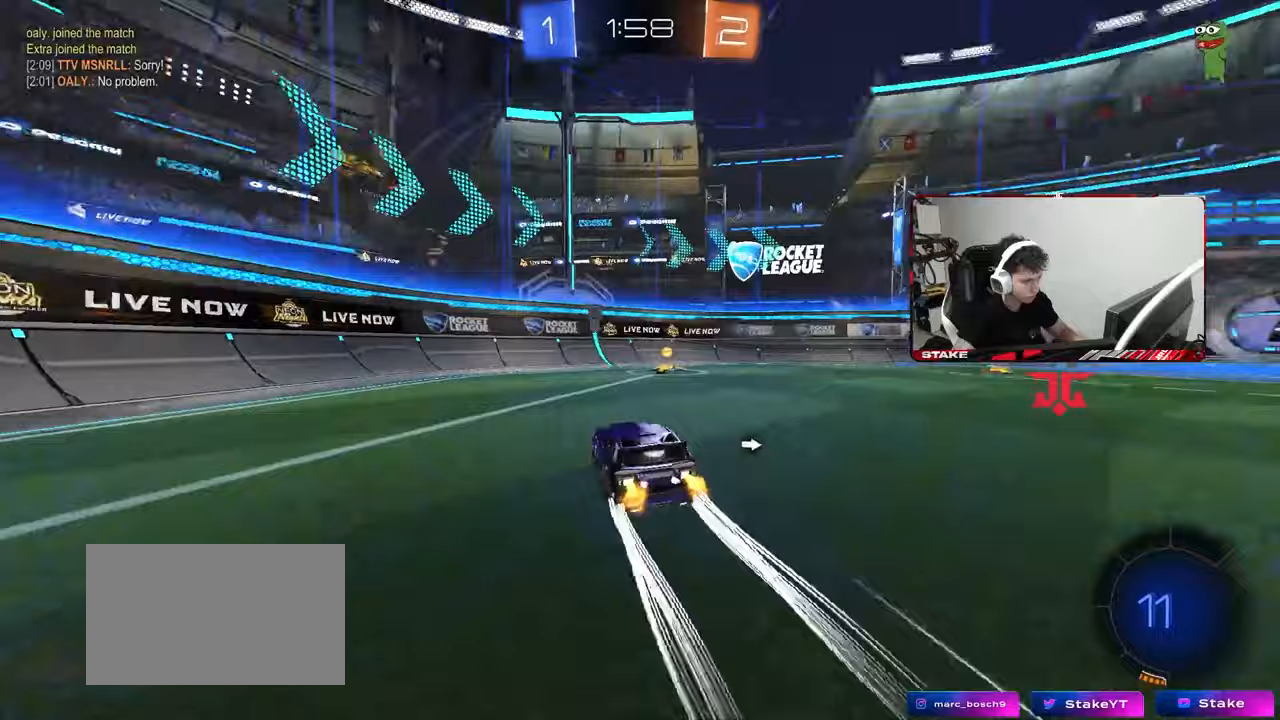
{"keys": ["d", "w"], "mouse": [], "mouse_move": "still", "events": [[67, "d", "down"], [117, "space", "down"], [217, "shift", "down"], [267, "space", "up"], [350, "shift", "up"]]}
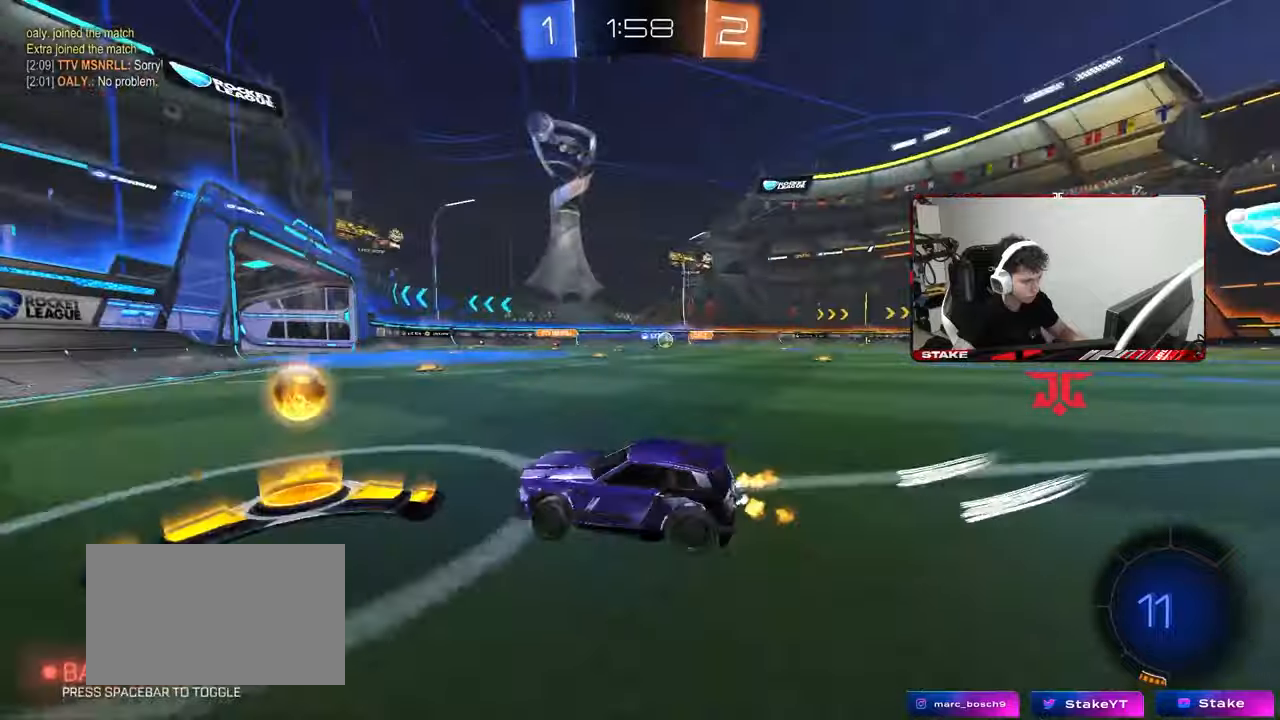
{"keys": ["d", "w"], "mouse": ["left"], "mouse_move": "still", "events": [[83, "mouse_left", "down"], [317, "shift", "down"], [417, "shift", "up"]]}
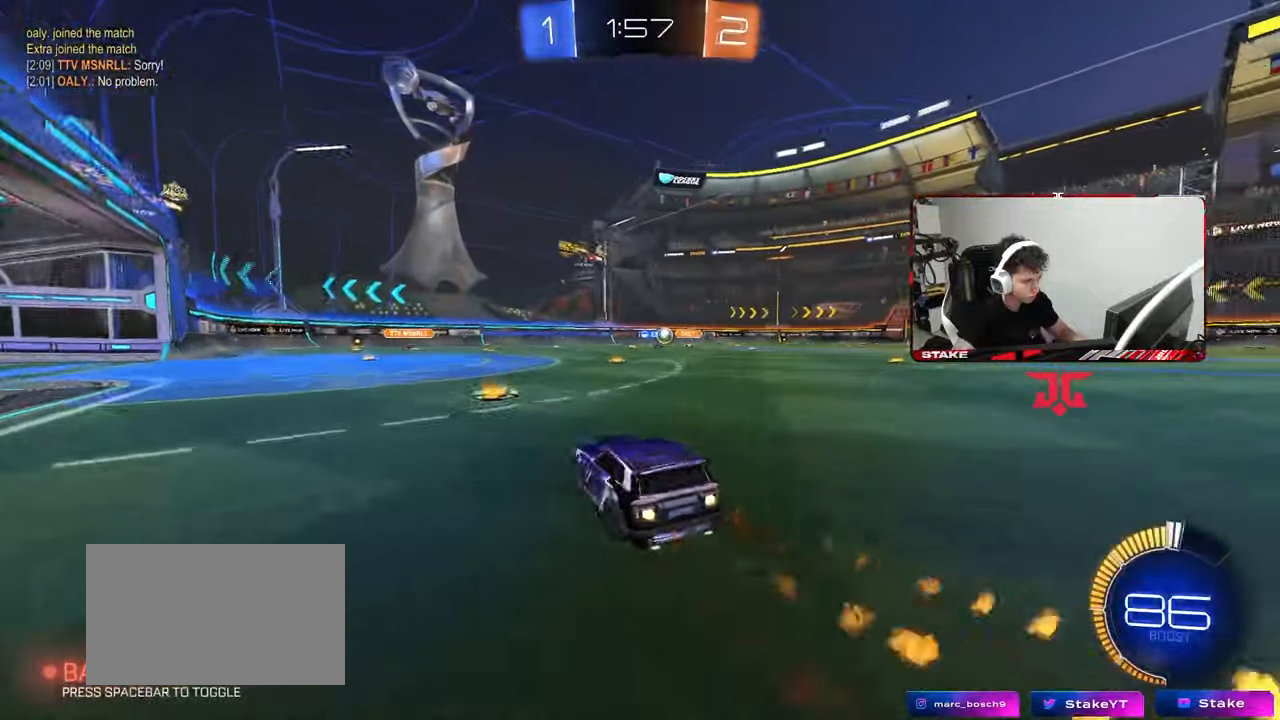
{"keys": ["w"], "mouse": ["left"], "mouse_move": "still", "events": [[50, "d", "up"], [250, "d", "down"], [333, "mouse_left", "up"], [383, "d", "up"], [433, "mouse_left", "down"]]}
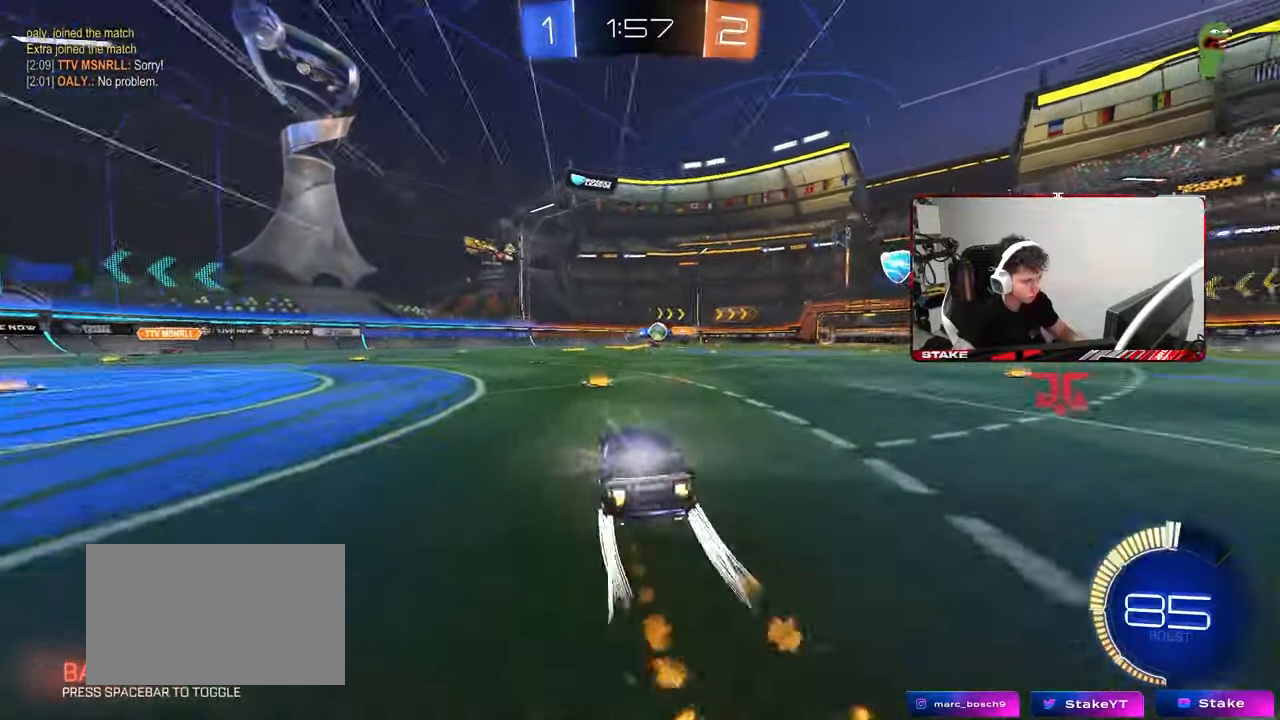
{"keys": ["w"], "mouse": [], "mouse_move": "still", "events": [[33, "d", "down"], [167, "d", "up"], [167, "mouse_left", "up"], [400, "d", "down"], [500, "d", "up"]]}
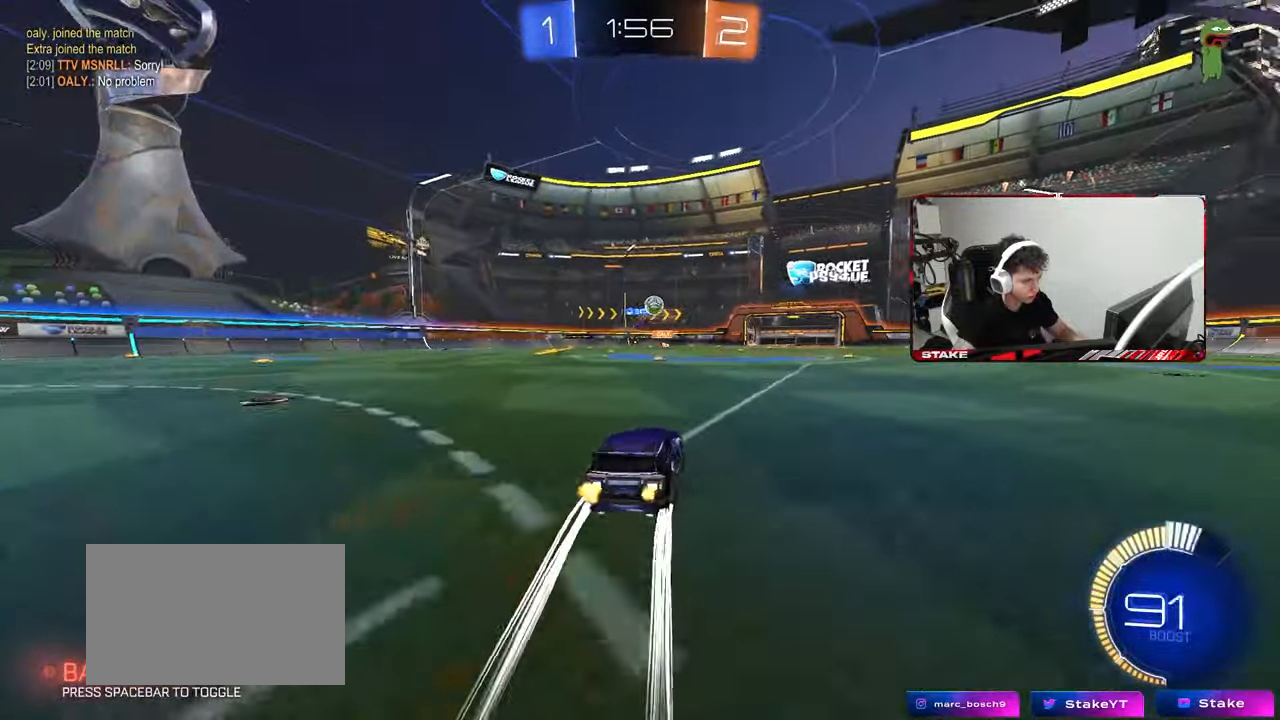
{"keys": ["w"], "mouse": ["left"], "mouse_move": "still", "events": [[267, "d", "down"], [417, "d", "up"], [417, "mouse_left", "down"]]}
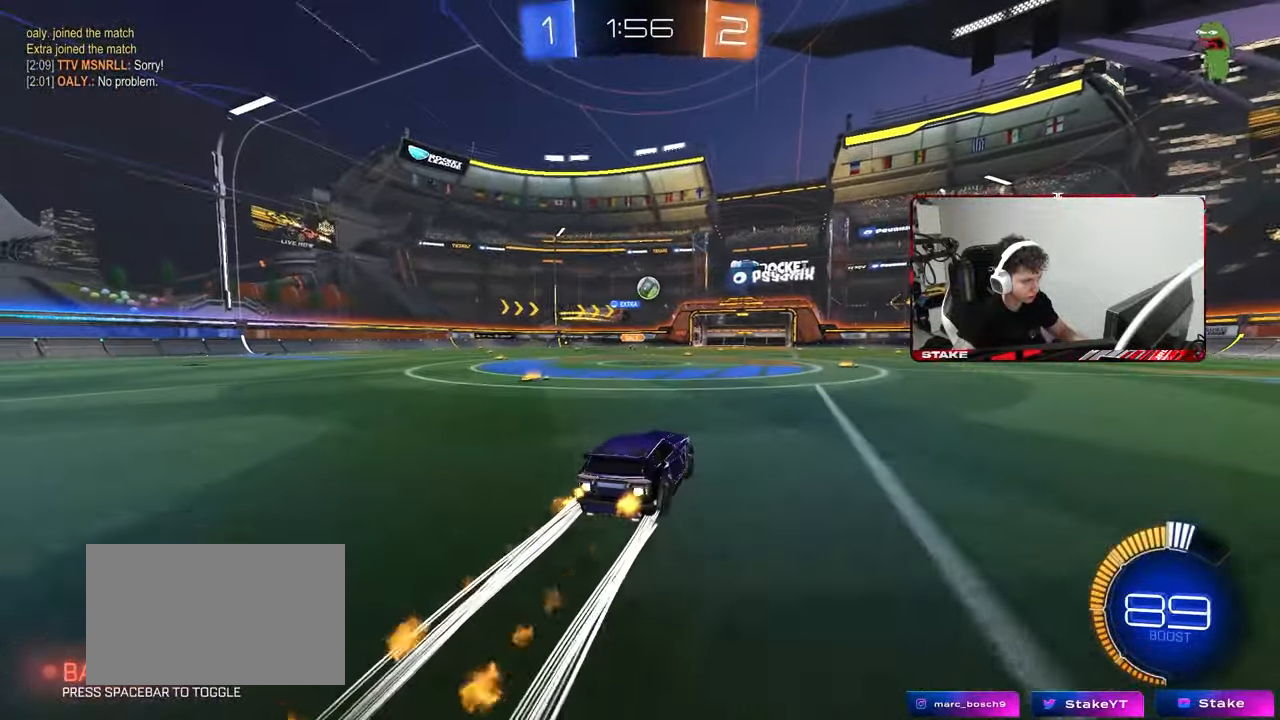
{"keys": ["w"], "mouse": [], "mouse_move": "still", "events": [[50, "d", "down"], [50, "mouse_left", "up"], [200, "d", "up"]]}
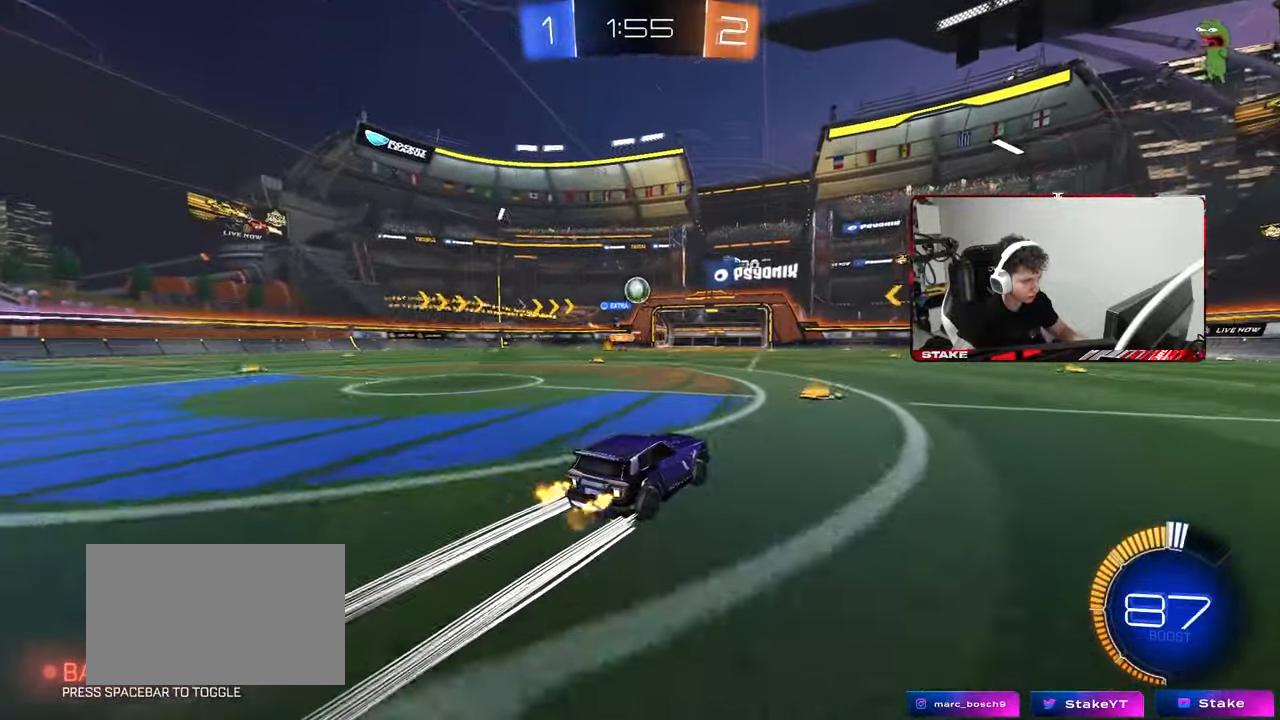
{"keys": ["w"], "mouse": [], "mouse_move": "still", "events": [[67, "d", "down"], [217, "w", "up"], [433, "w", "down"], [450, "d", "up"]]}
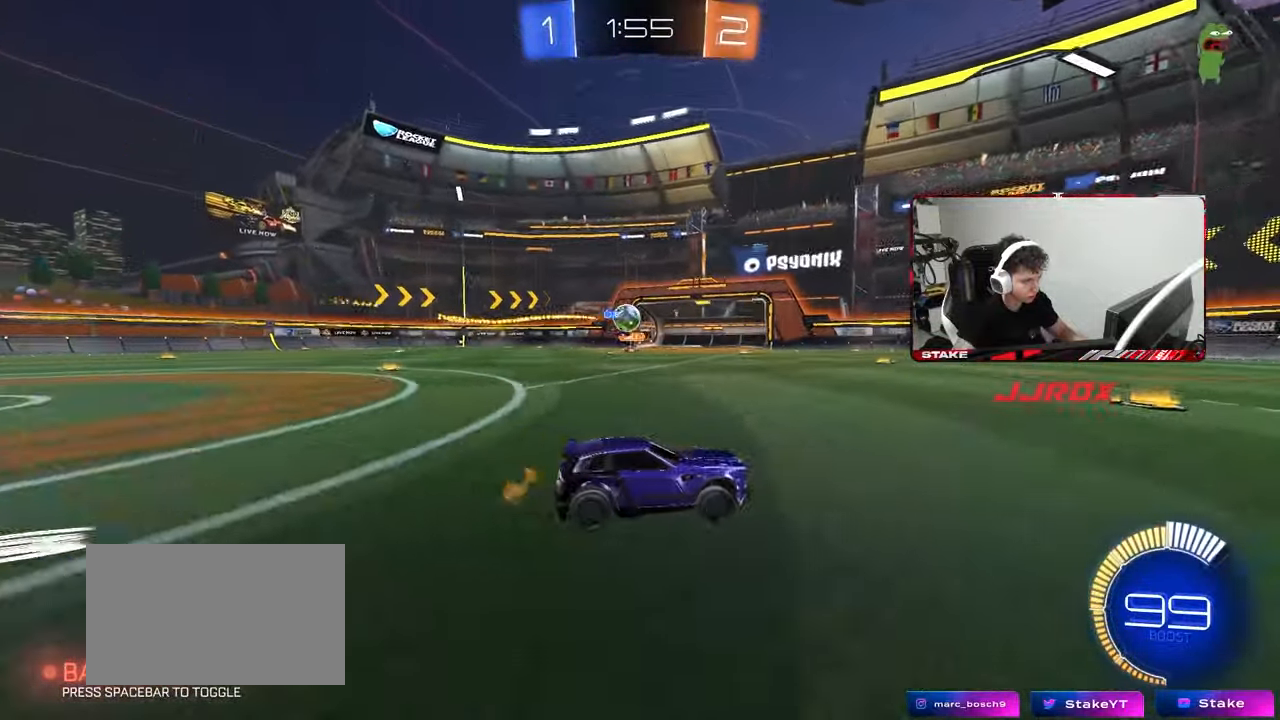
{"keys": ["a", "w"], "mouse": [], "mouse_move": "still", "events": [[233, "a", "down"], [233, "shift", "down"], [283, "w", "up"], [367, "shift", "up"], [367, "w", "down"]]}
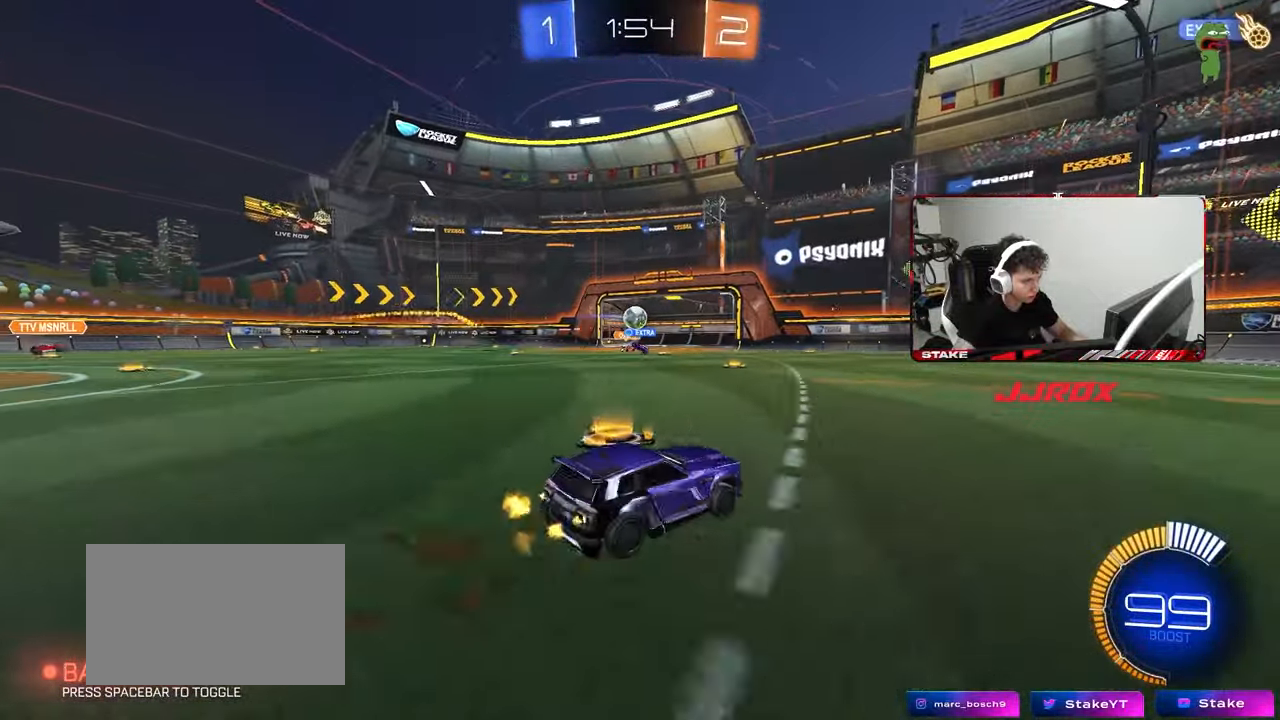
{"keys": [], "mouse": [], "mouse_move": "still", "events": [[17, "a", "up"], [67, "d", "down"], [283, "w", "up"], [333, "d", "up"]]}
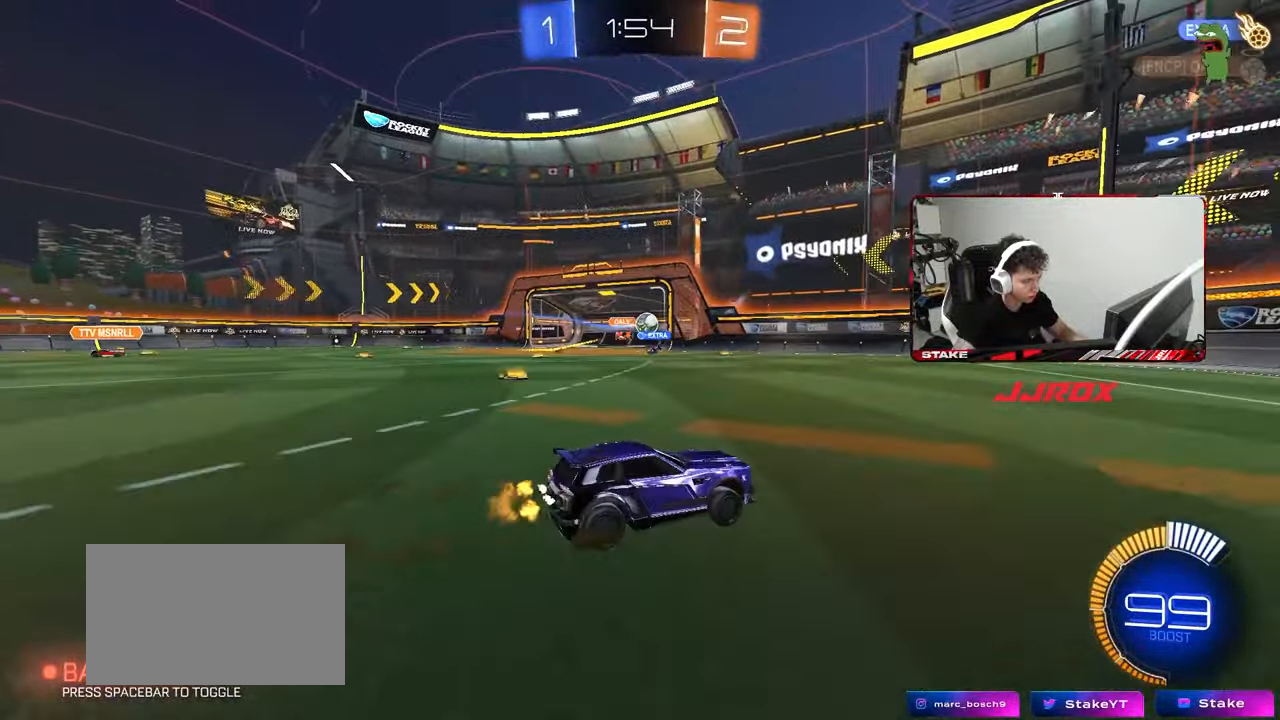
{"keys": ["d"], "mouse": [], "mouse_move": "still", "events": [[117, "w", "down"], [300, "a", "down"], [300, "mouse_left", "down"], [400, "a", "up"], [400, "mouse_left", "up"], [450, "d", "down"], [450, "w", "up"]]}
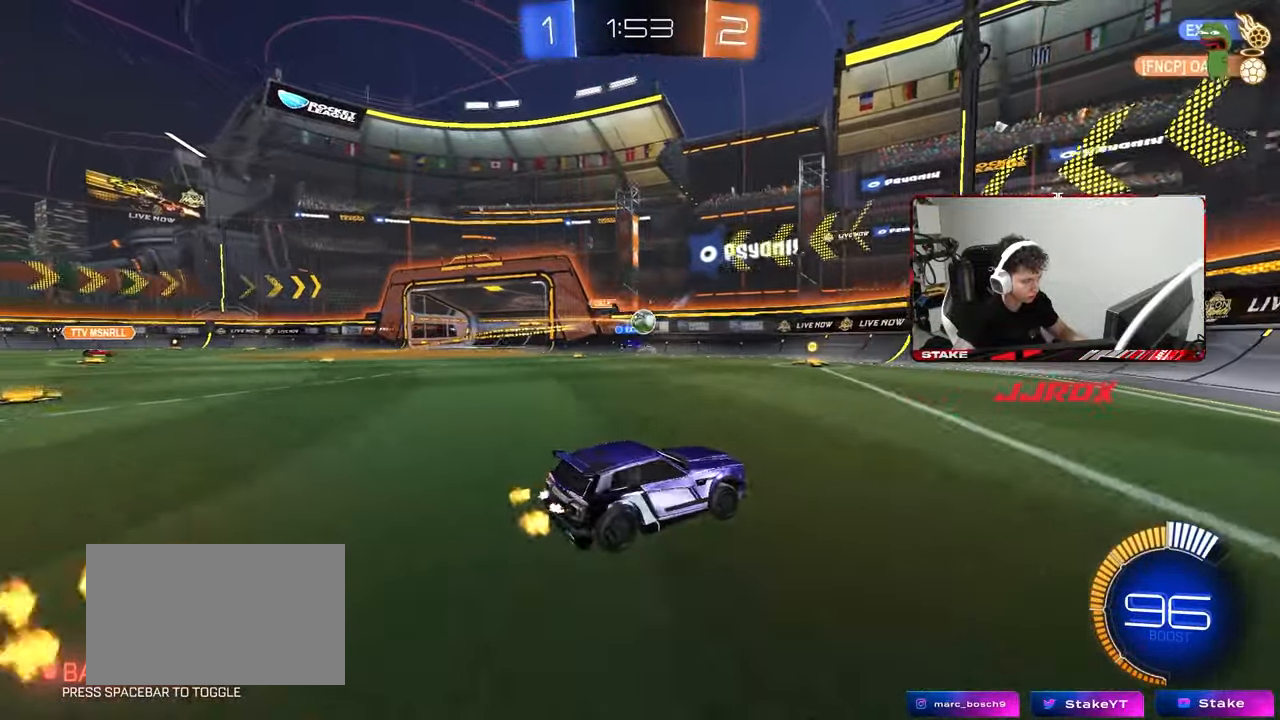
{"keys": ["d", "shift"], "mouse": [], "mouse_move": "still", "events": [[133, "shift", "down"], [233, "shift", "up"], [317, "w", "down"], [367, "w", "up"], [467, "shift", "down"]]}
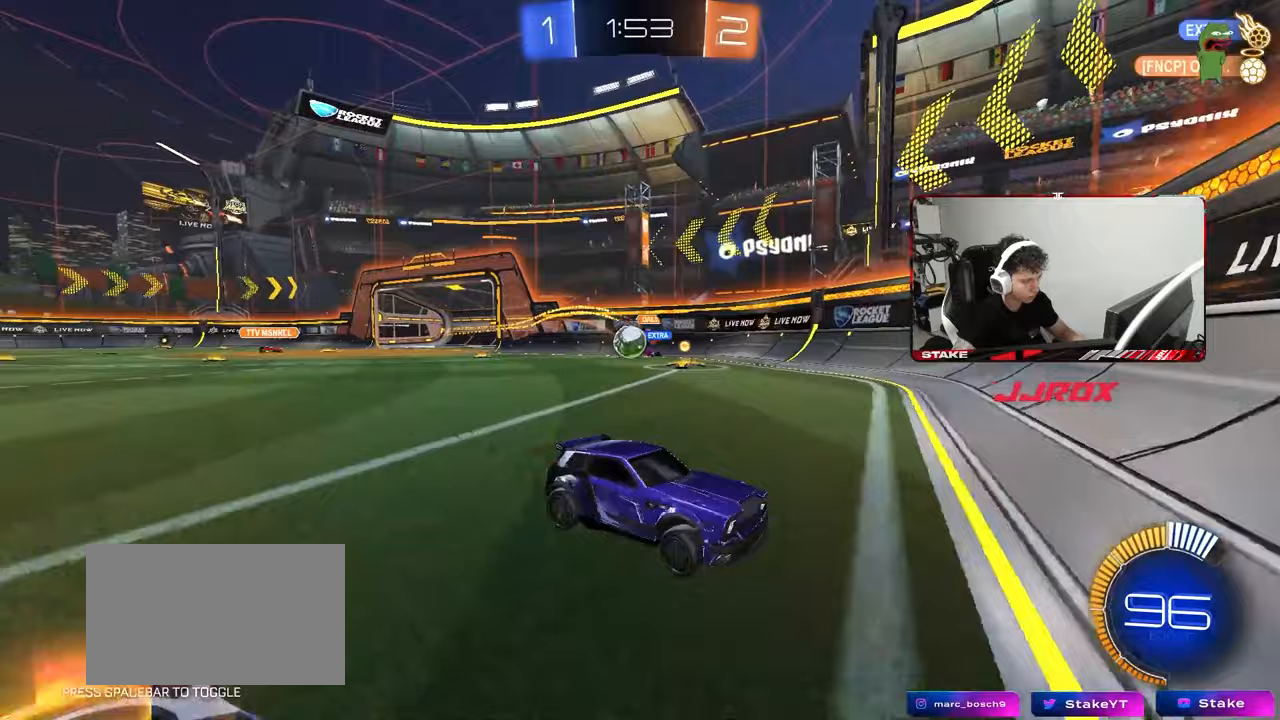
{"keys": ["w"], "mouse": [], "mouse_move": "still", "events": [[100, "shift", "up"], [100, "w", "down"], [433, "d", "up"]]}
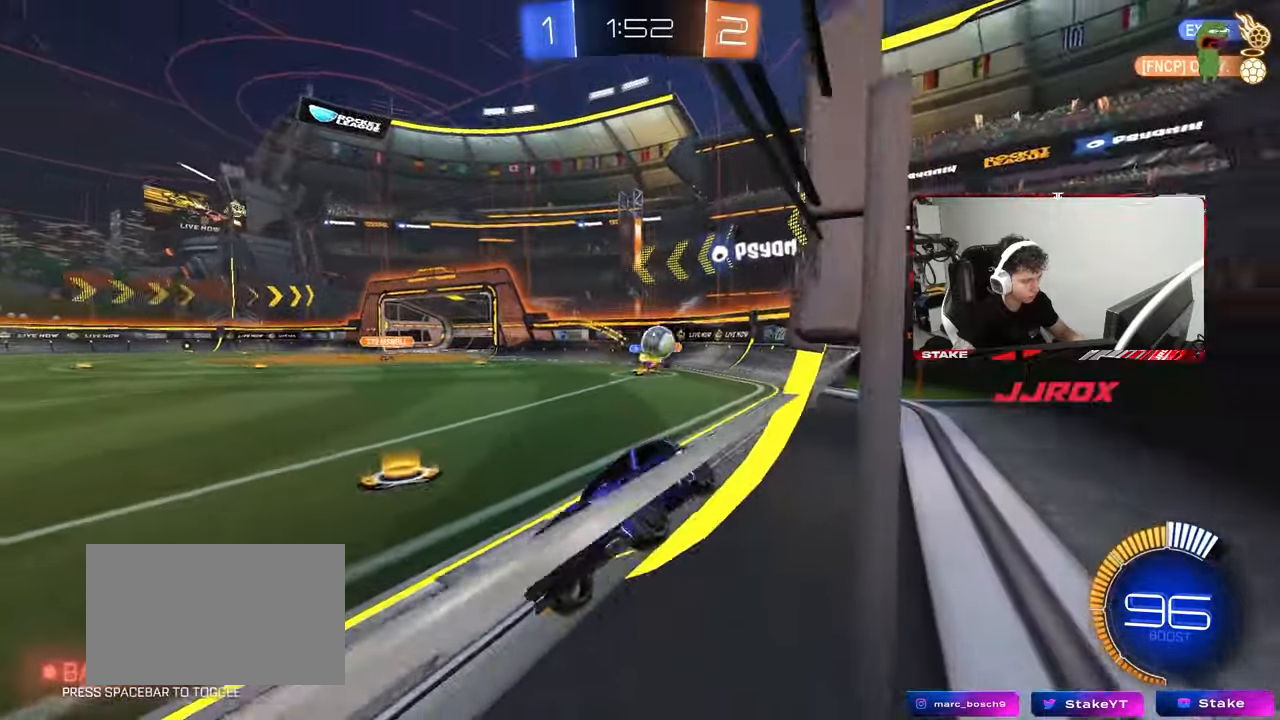
{"keys": ["d", "shift", "w"], "mouse": [], "mouse_move": "still", "events": [[267, "a", "down"], [300, "a", "up"], [350, "d", "down"], [450, "shift", "down"]]}
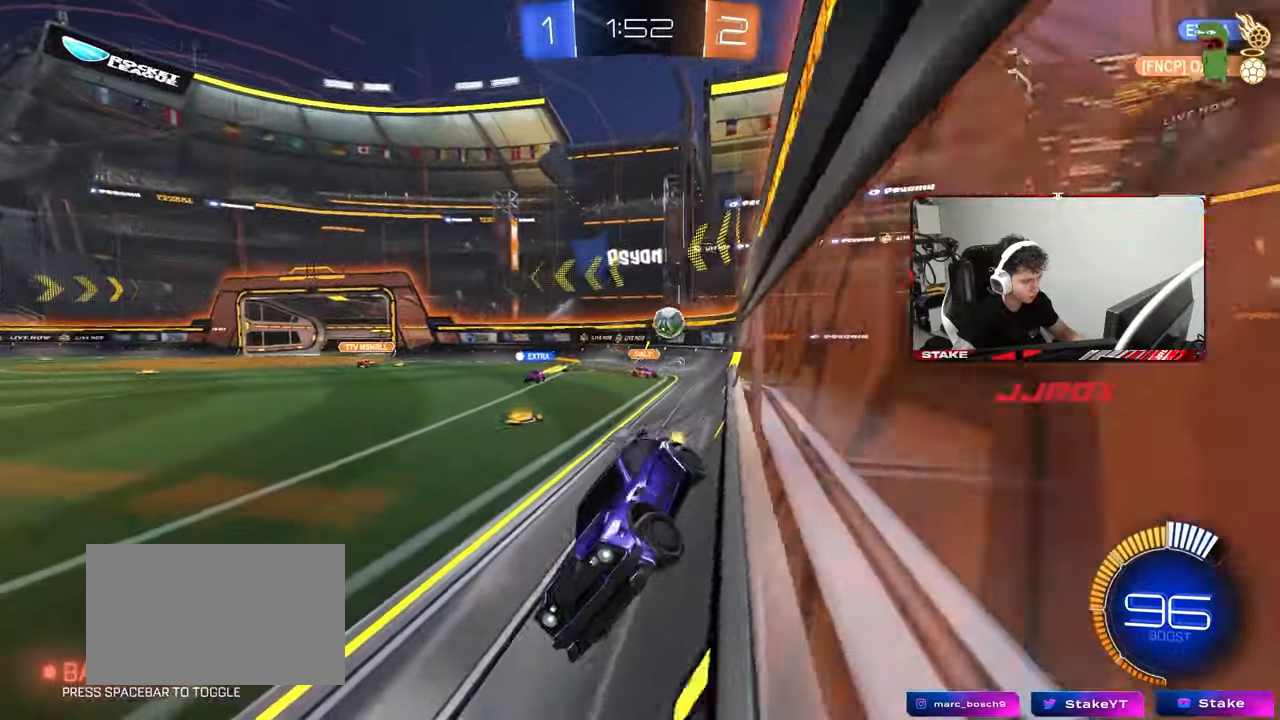
{"keys": [], "mouse": [], "mouse_move": "still", "events": [[233, "shift", "up"], [283, "w", "up"], [417, "d", "up"]]}
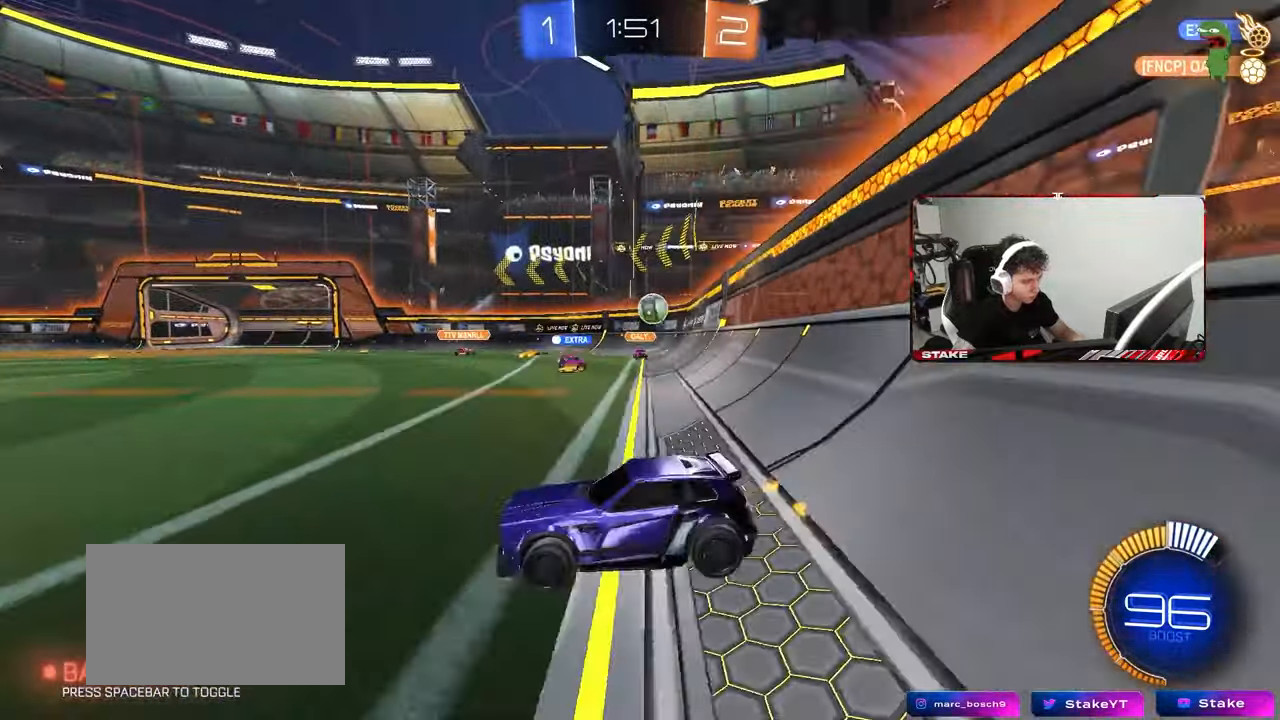
{"keys": ["w"], "mouse": [], "mouse_move": "still", "events": [[50, "d", "down"], [200, "d", "up"], [383, "w", "down"]]}
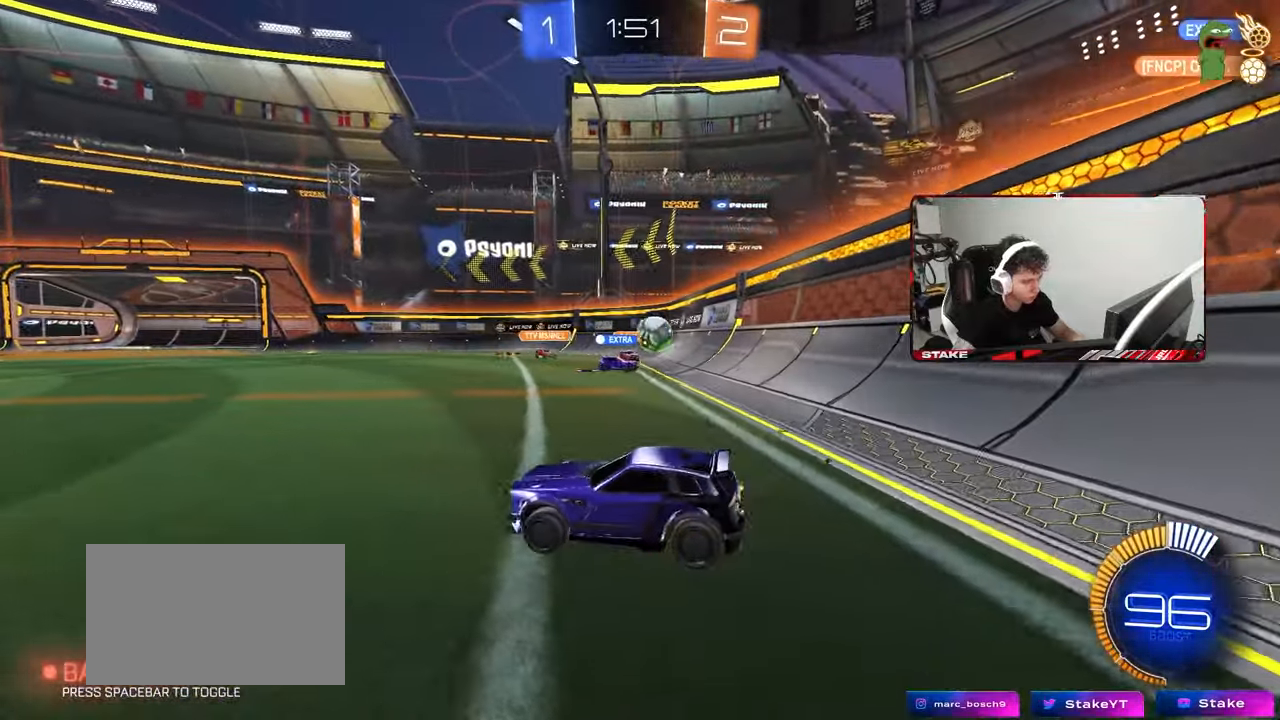
{"keys": ["w"], "mouse": [], "mouse_move": "still", "events": [[17, "a", "down"], [267, "a", "up"]]}
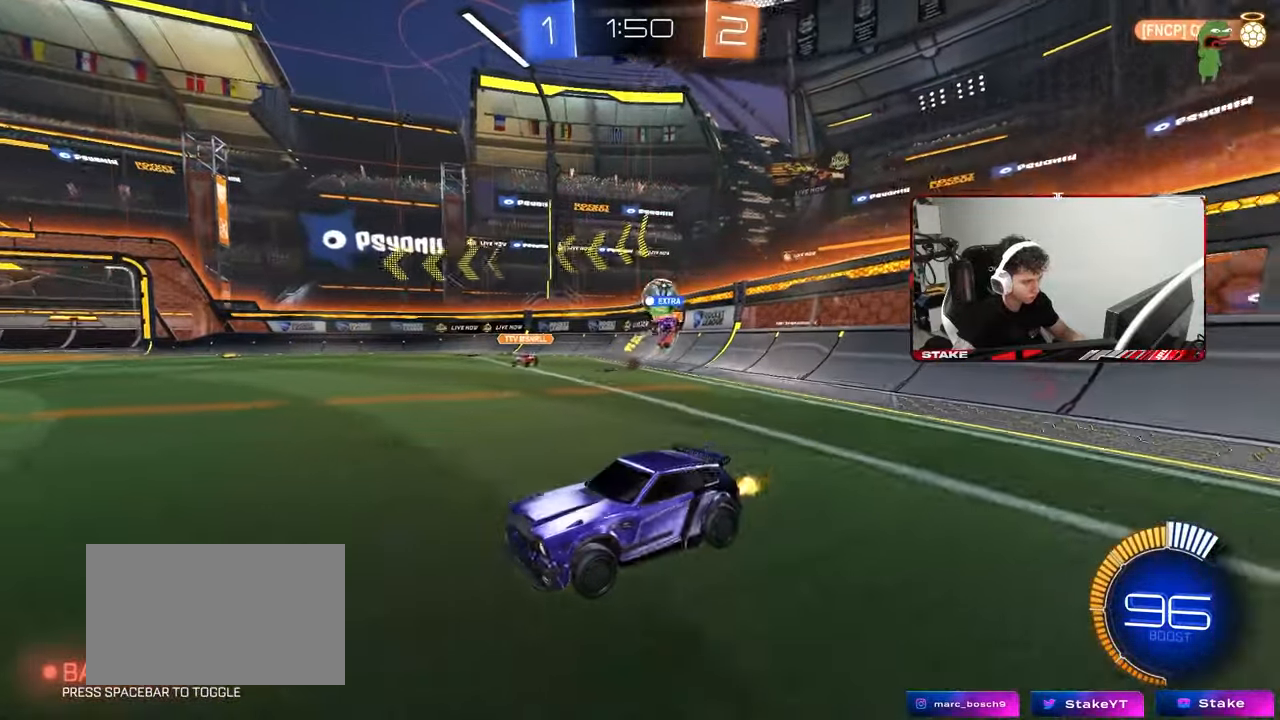
{"keys": ["a"], "mouse": [], "mouse_move": "still", "events": [[50, "d", "down"], [83, "shift", "down"], [233, "shift", "up"], [317, "d", "up"], [317, "w", "up"], [417, "a", "down"]]}
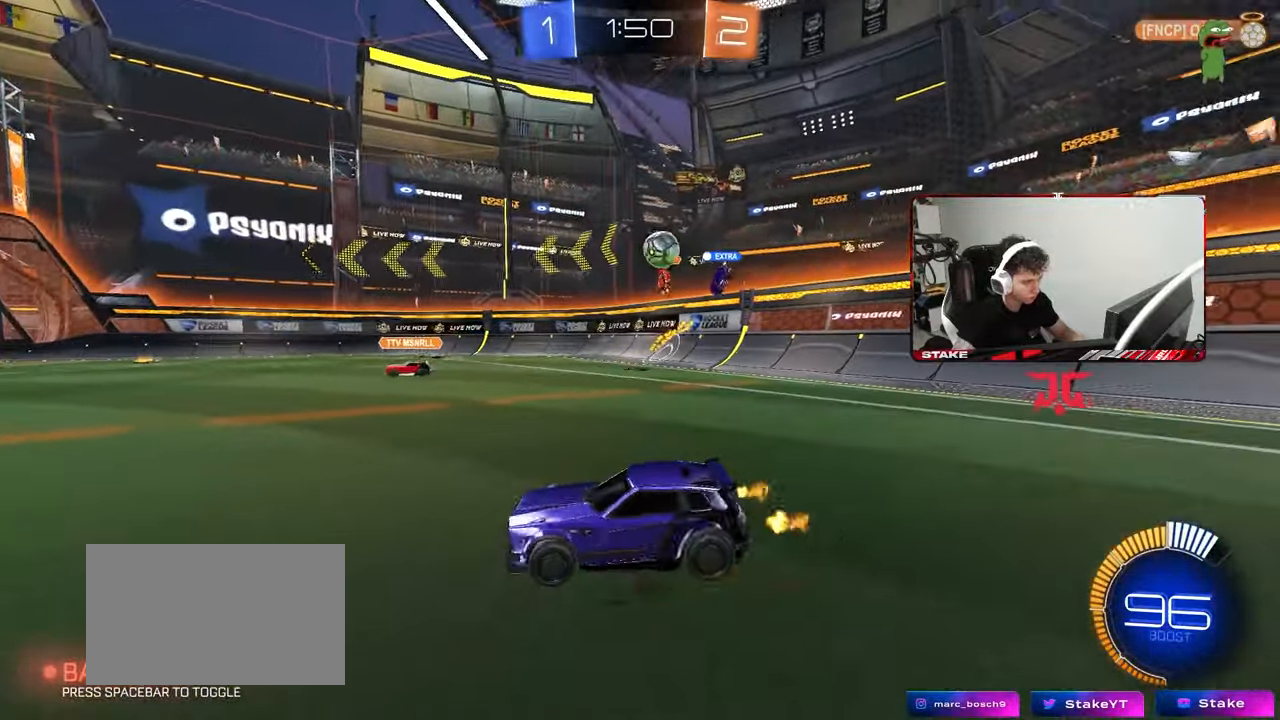
{"keys": ["a", "w"], "mouse": [], "mouse_move": "still", "events": [[283, "shift", "down"], [283, "w", "down"], [433, "shift", "up"]]}
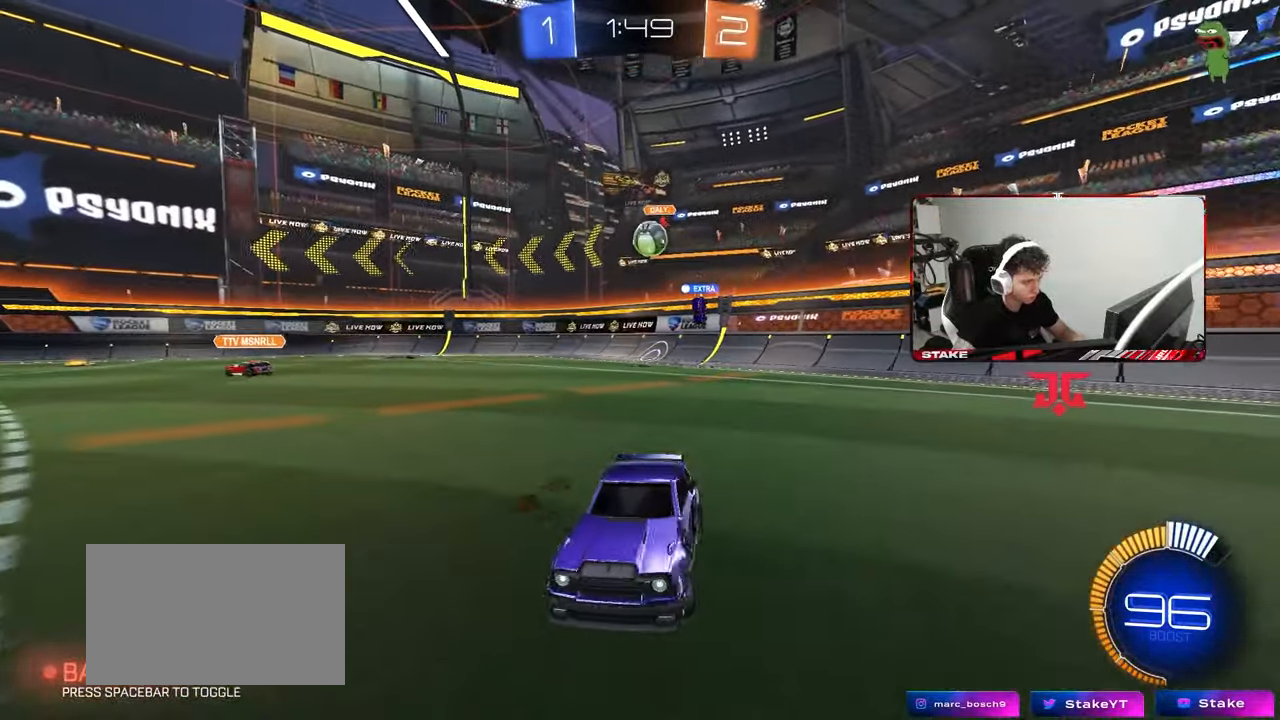
{"keys": ["a", "w"], "mouse": [], "mouse_move": "still", "events": [[33, "shift", "down"], [217, "shift", "up"]]}
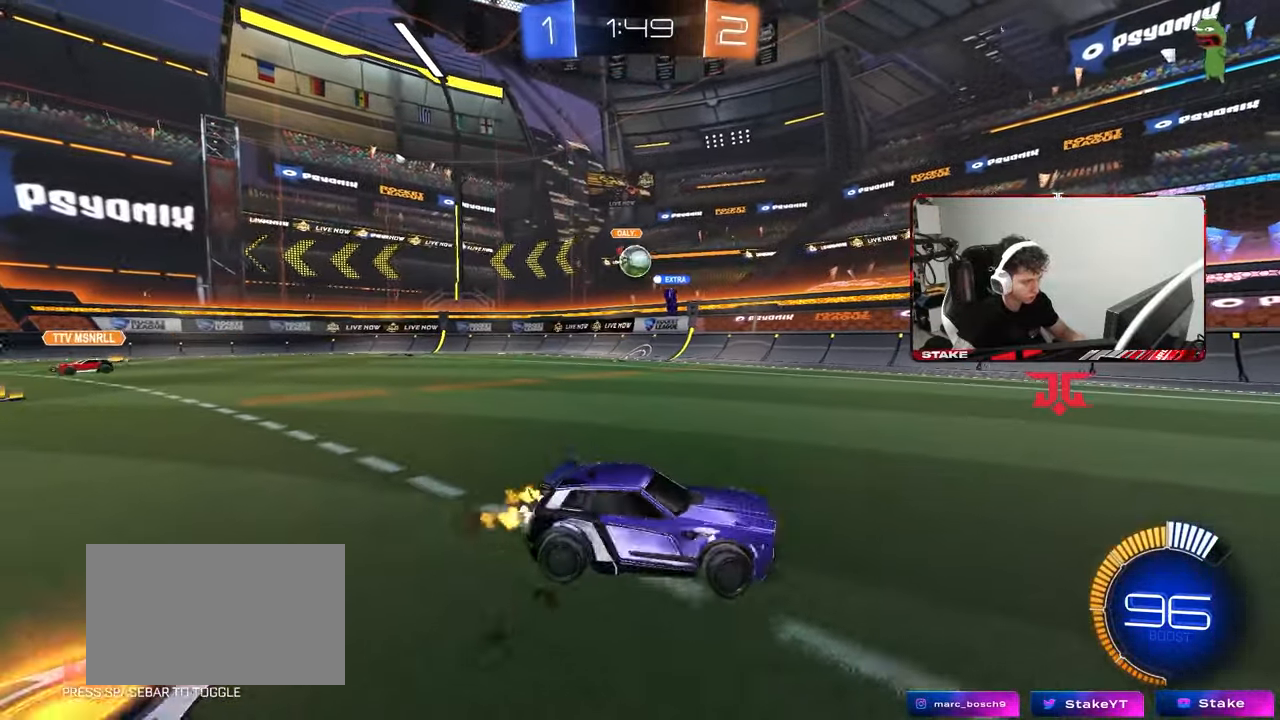
{"keys": ["a", "w"], "mouse": [], "mouse_move": "still", "events": [[67, "shift", "down"], [267, "shift", "up"]]}